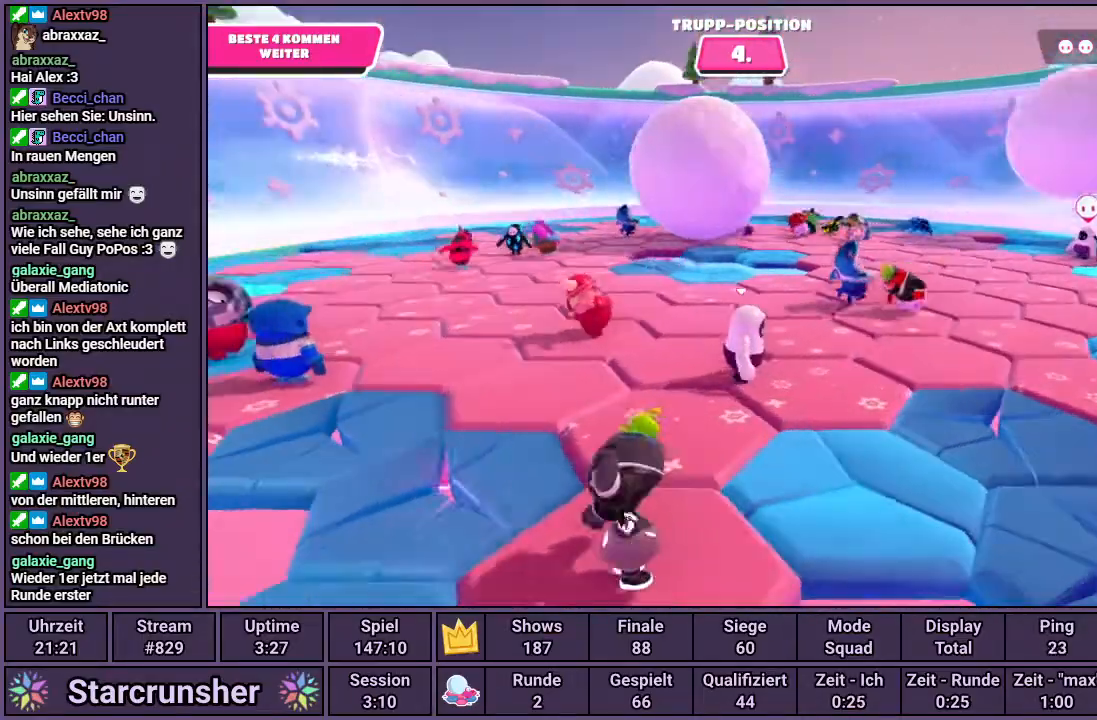
Gameplay with a controller (PlayStation layout); each line is a JSON object with the inputs held at the frame after it. "events" lists button and stick changes between this image and that frame as [ms after this image, input, new state], when the widget could be followed in between.
{"buttons": [], "left_stick": "center", "right_stick": "left", "events": [[450, "right_stick", "left"]]}
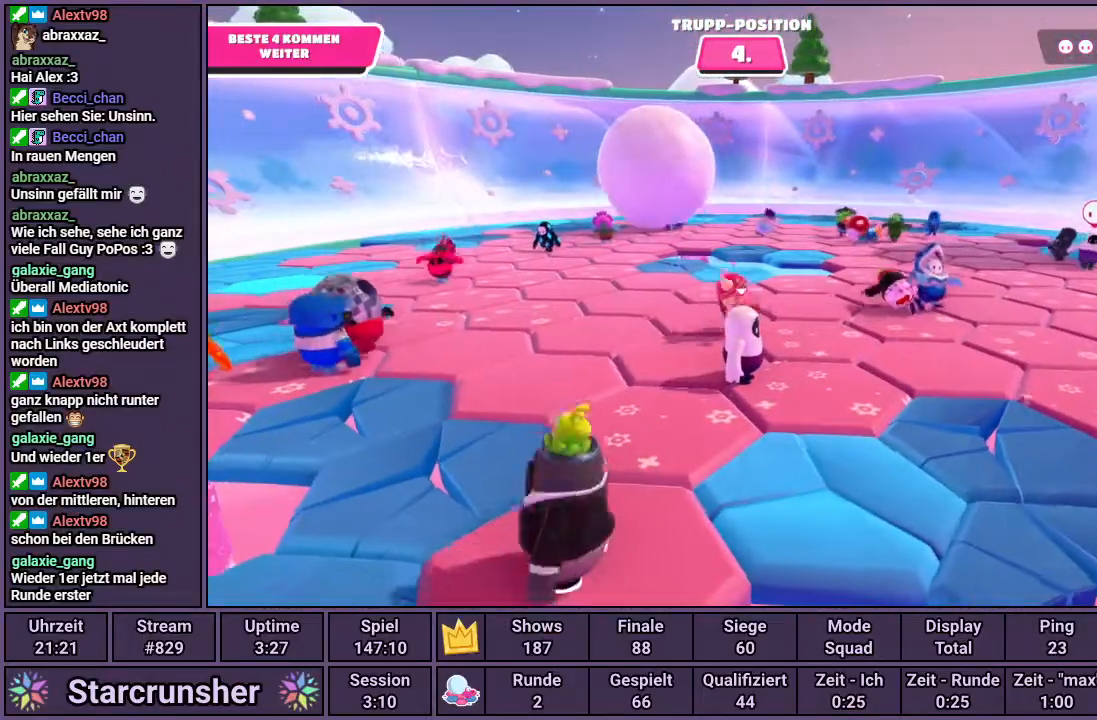
{"buttons": [], "left_stick": "up-right", "right_stick": "center", "events": [[17, "right_stick", "center"], [183, "left_stick", "right"], [183, "right_stick", "right"], [317, "left_stick", "up-right"], [467, "right_stick", "center"]]}
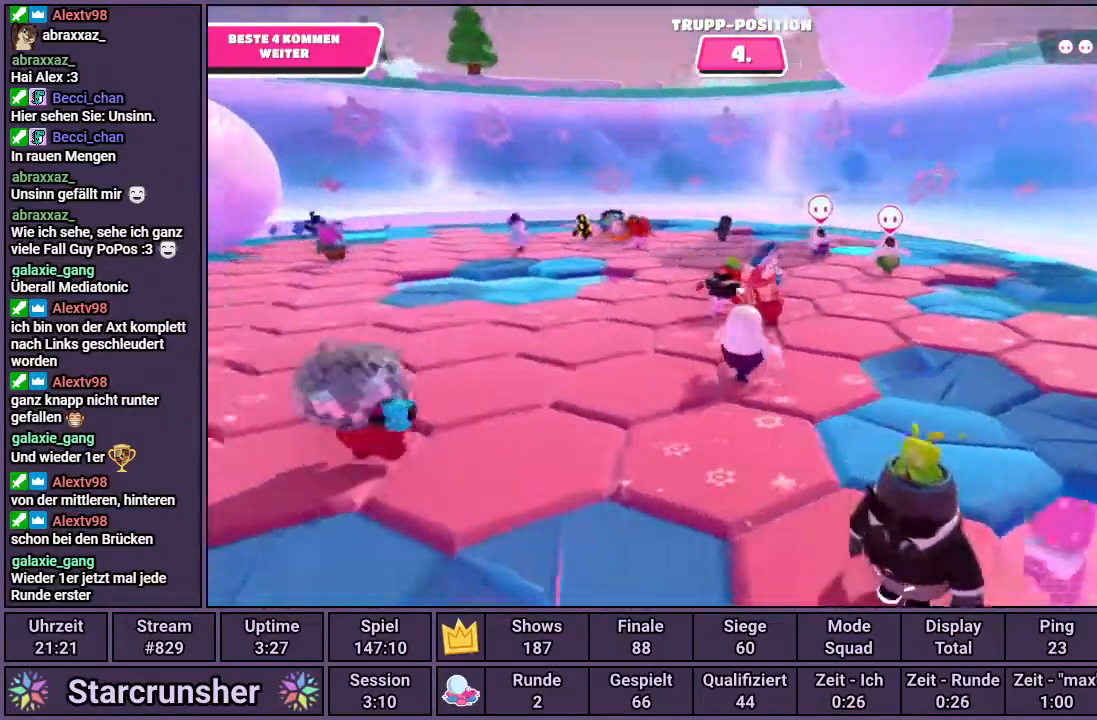
{"buttons": [], "left_stick": "up-right", "right_stick": "center", "events": []}
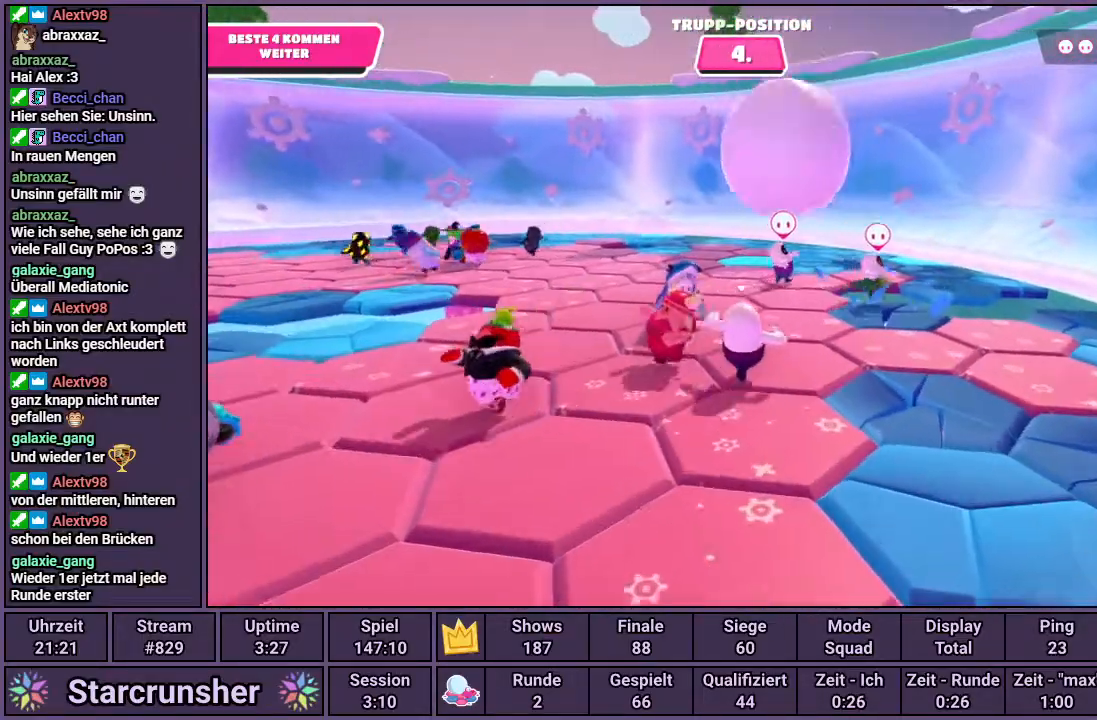
{"buttons": [], "left_stick": "up-right", "right_stick": "left", "events": [[100, "right_stick", "left"]]}
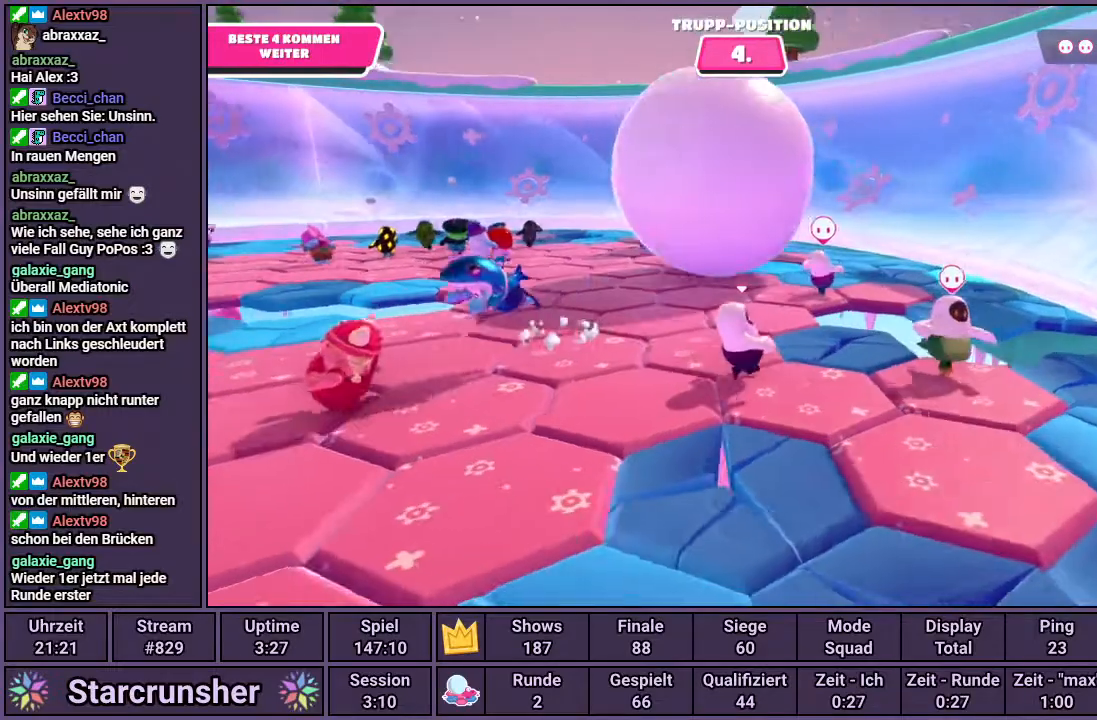
{"buttons": [], "left_stick": "center", "right_stick": "center", "events": [[50, "left_stick", "down-left"], [233, "left_stick", "center"], [350, "right_stick", "center"]]}
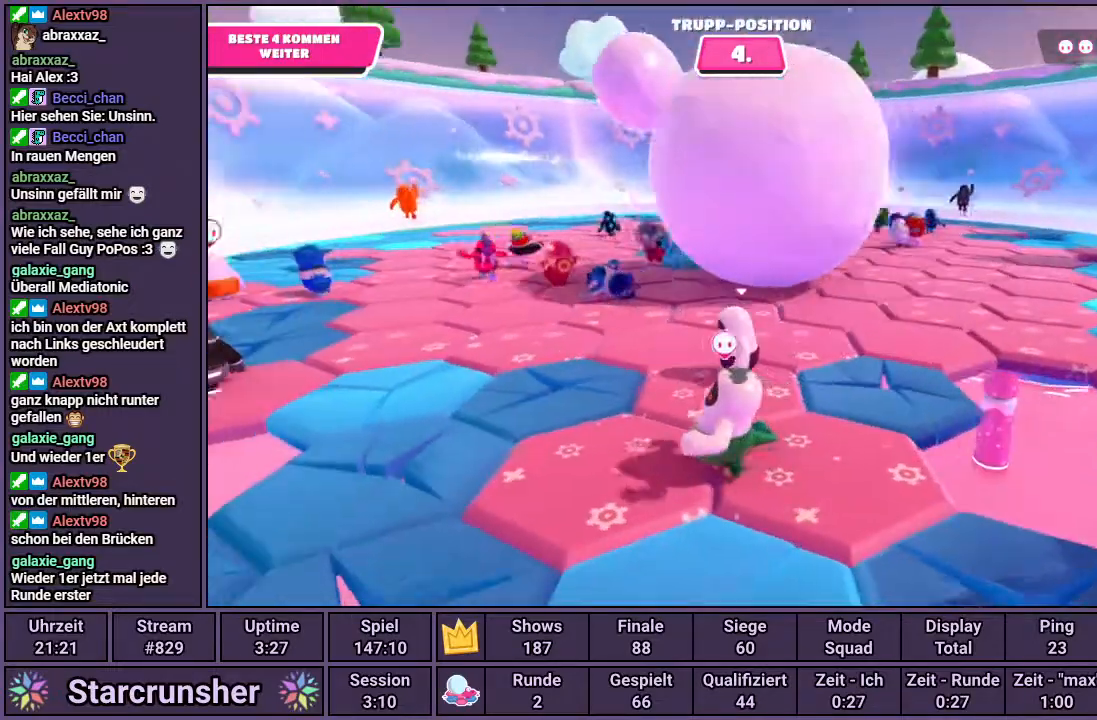
{"buttons": [], "left_stick": "center", "right_stick": "center", "events": []}
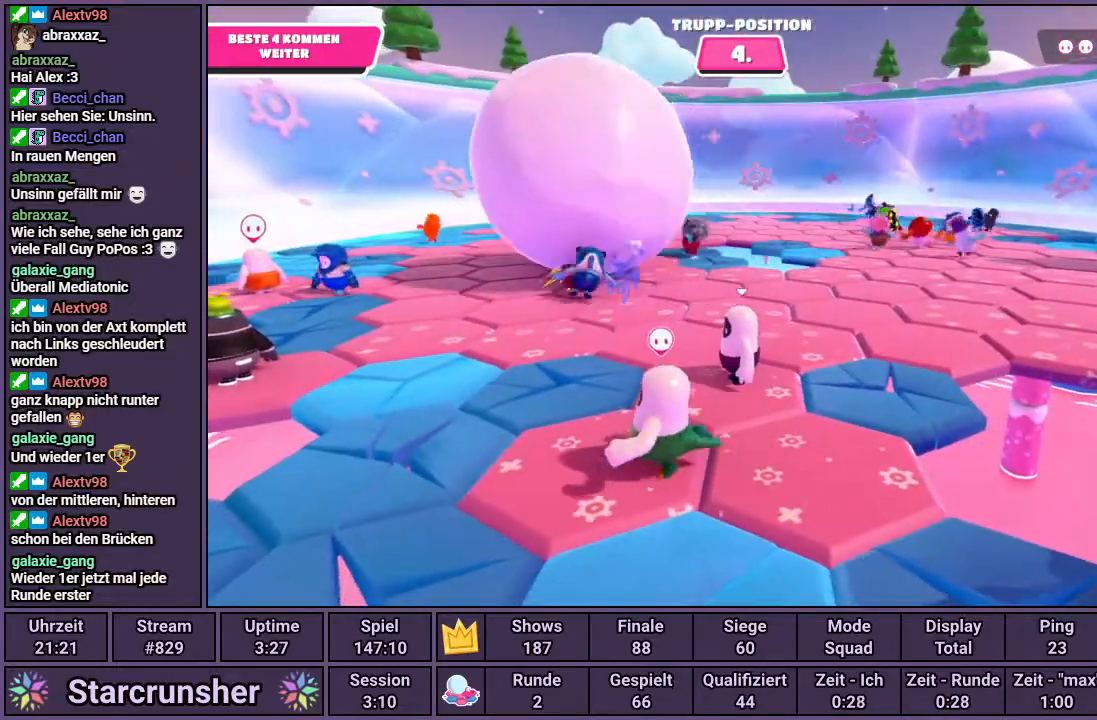
{"buttons": [], "left_stick": "center", "right_stick": "left", "events": [[383, "right_stick", "left"]]}
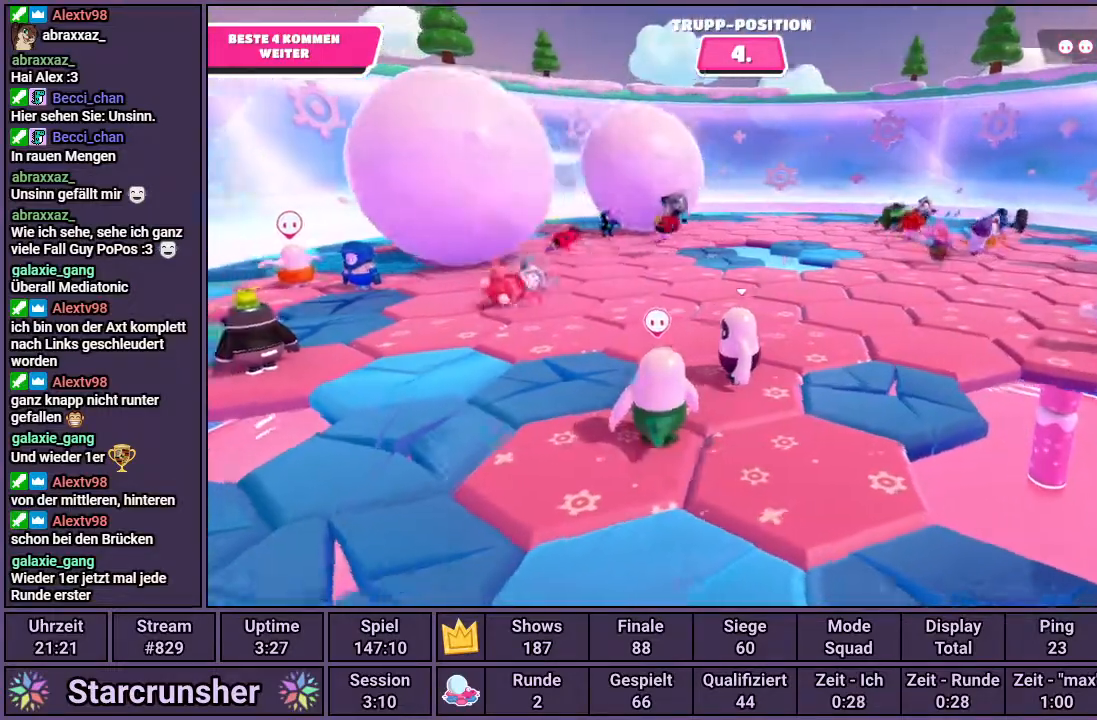
{"buttons": [], "left_stick": "up", "right_stick": "center", "events": [[67, "right_stick", "center"], [117, "left_stick", "up"]]}
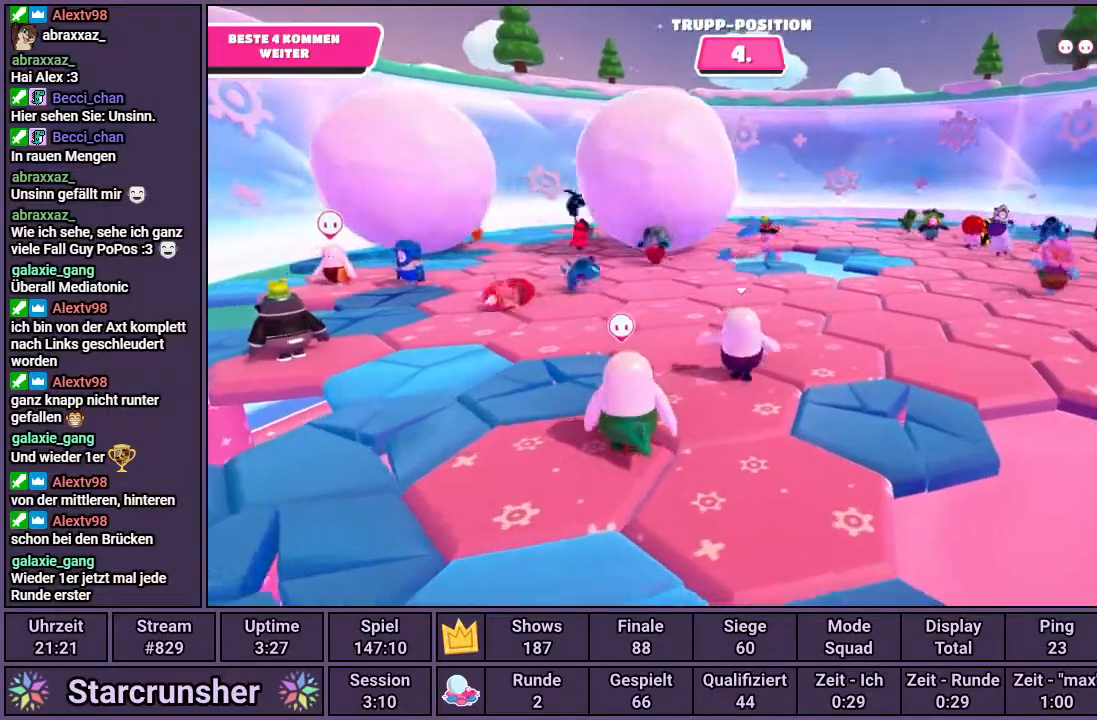
{"buttons": [], "left_stick": "up", "right_stick": "center", "events": [[167, "right_stick", "left"], [467, "right_stick", "center"]]}
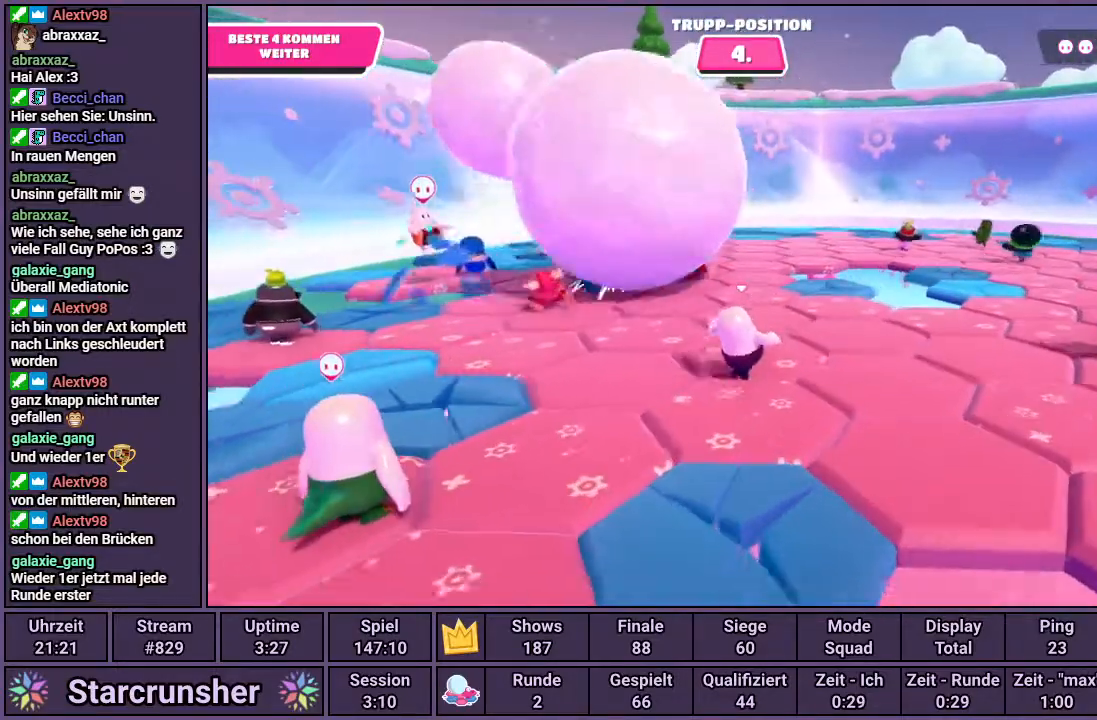
{"buttons": [], "left_stick": "up-left", "right_stick": "center", "events": [[133, "left_stick", "center"], [283, "left_stick", "up-left"]]}
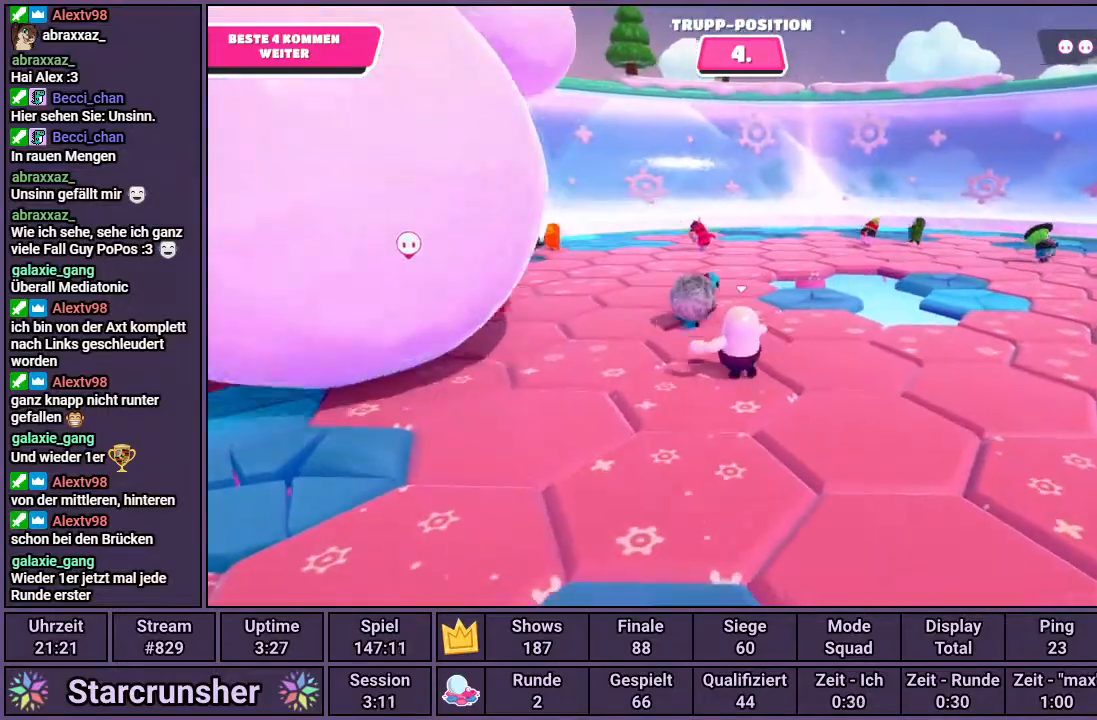
{"buttons": [], "left_stick": "up-left", "right_stick": "center", "events": []}
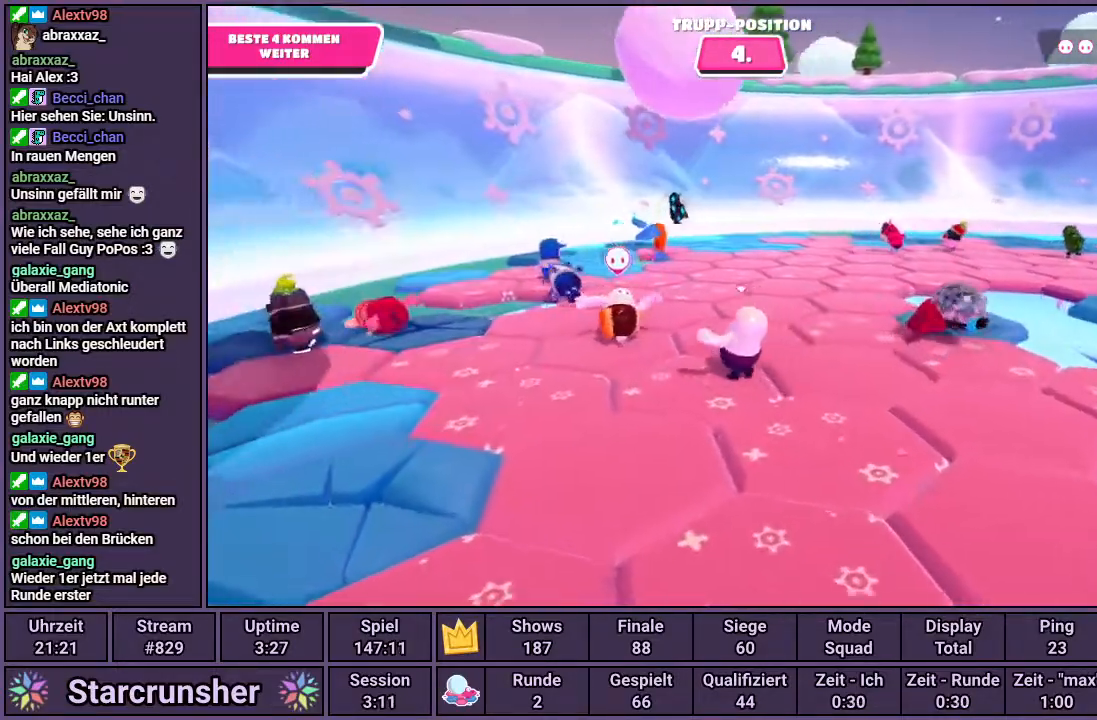
{"buttons": [], "left_stick": "up-left", "right_stick": "right", "events": [[183, "right_stick", "right"]]}
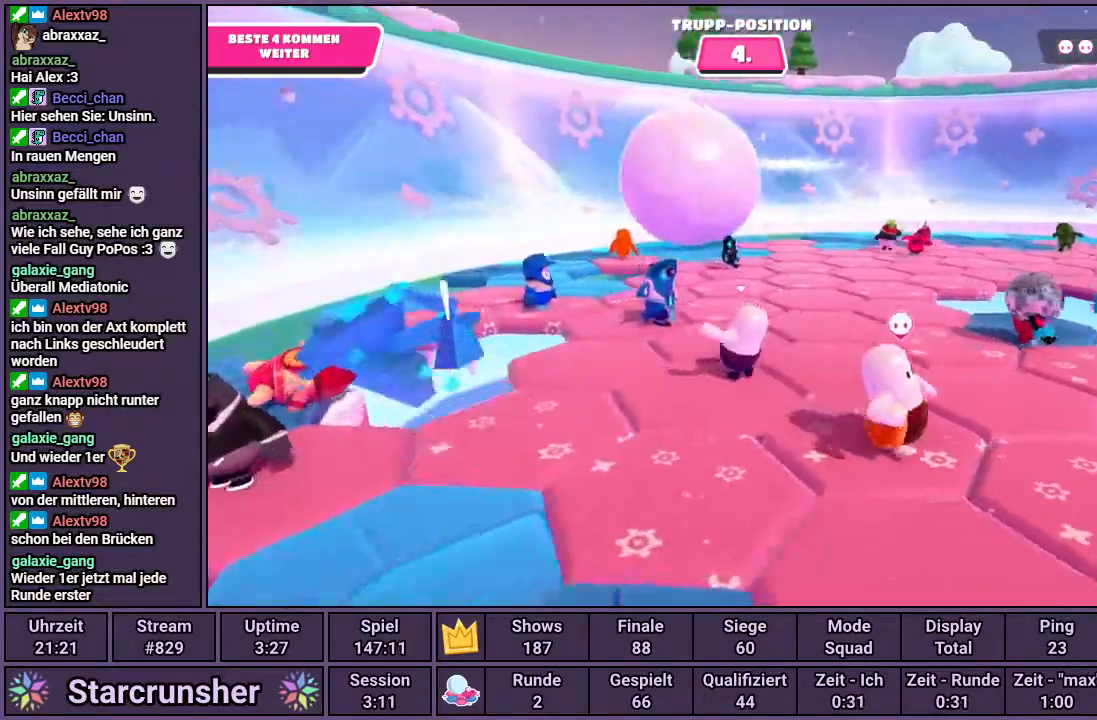
{"buttons": [], "left_stick": "up-left", "right_stick": "right", "events": [[267, "left_stick", "up"], [433, "left_stick", "up-left"]]}
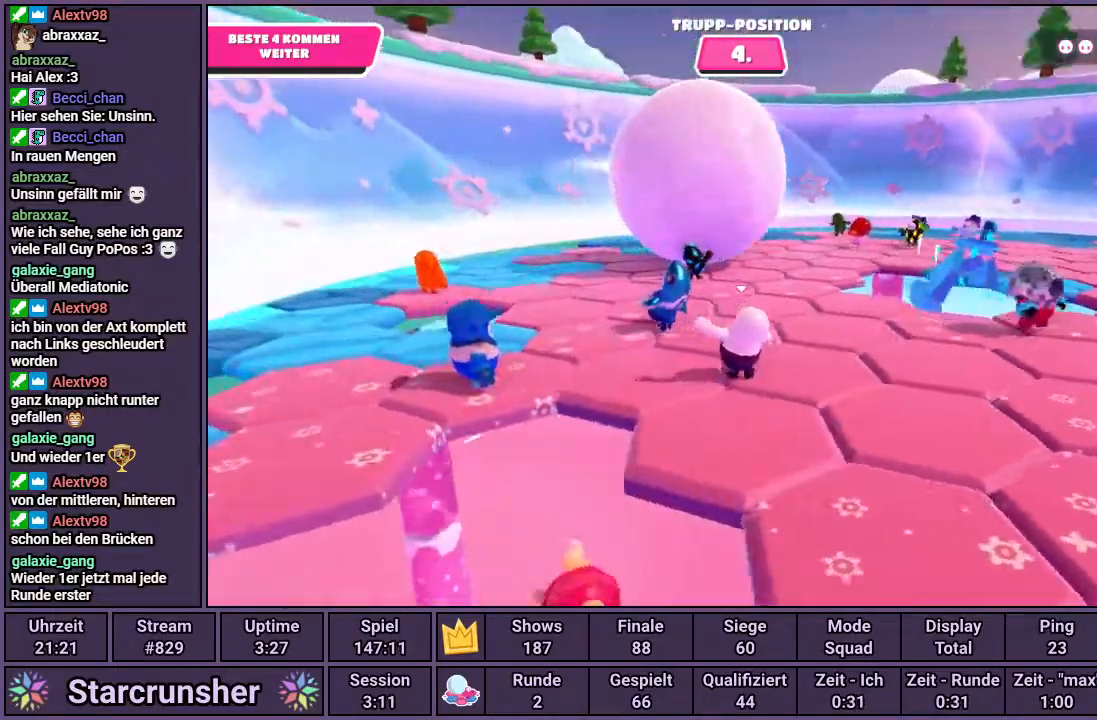
{"buttons": [], "left_stick": "center", "right_stick": "right", "events": [[283, "left_stick", "center"]]}
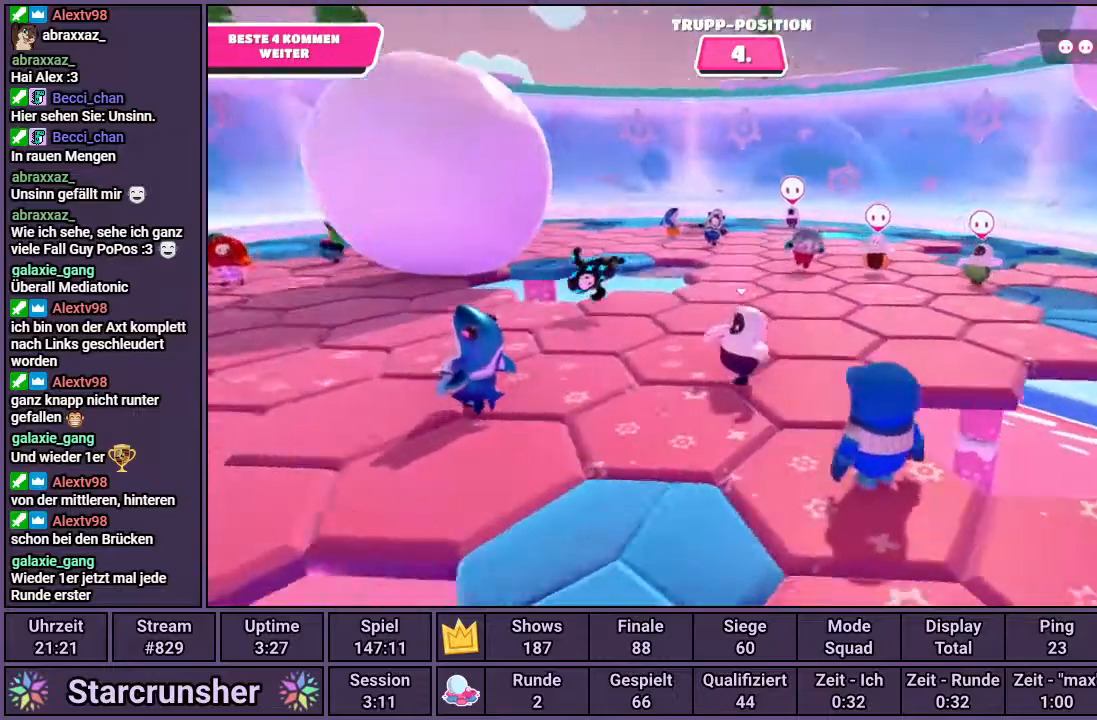
{"buttons": [], "left_stick": "center", "right_stick": "center", "events": [[50, "right_stick", "center"]]}
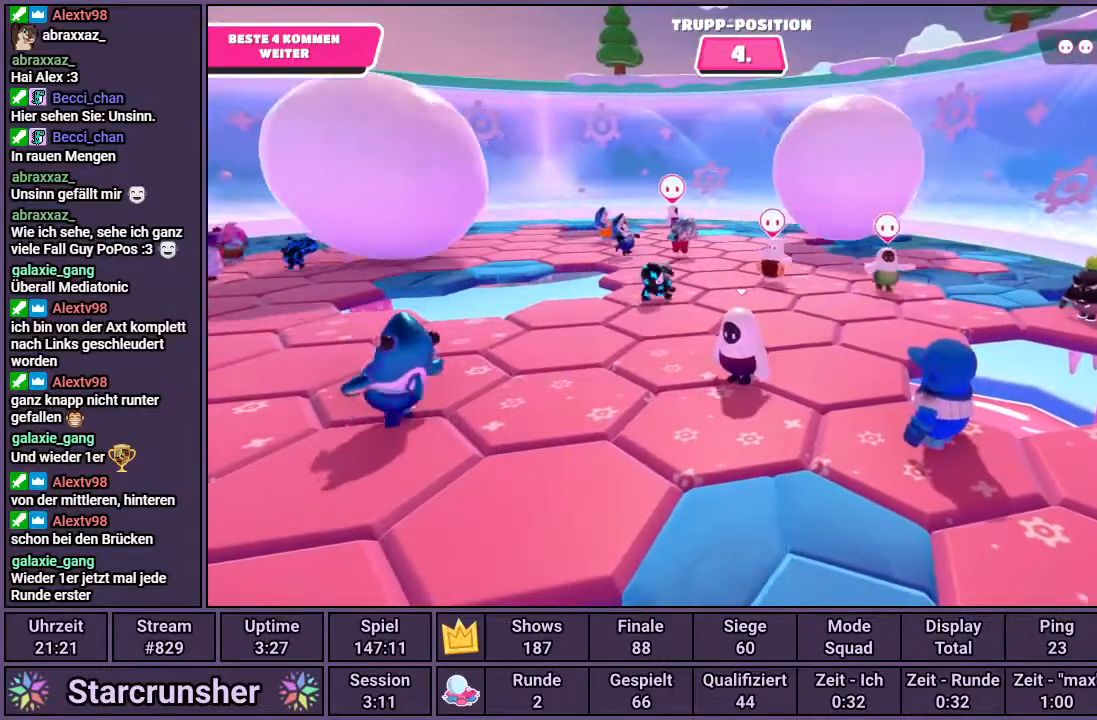
{"buttons": [], "left_stick": "center", "right_stick": "center", "events": [[17, "left_stick", "down-right"], [83, "right_stick", "left"], [117, "left_stick", "right"], [317, "right_stick", "center"], [400, "left_stick", "center"]]}
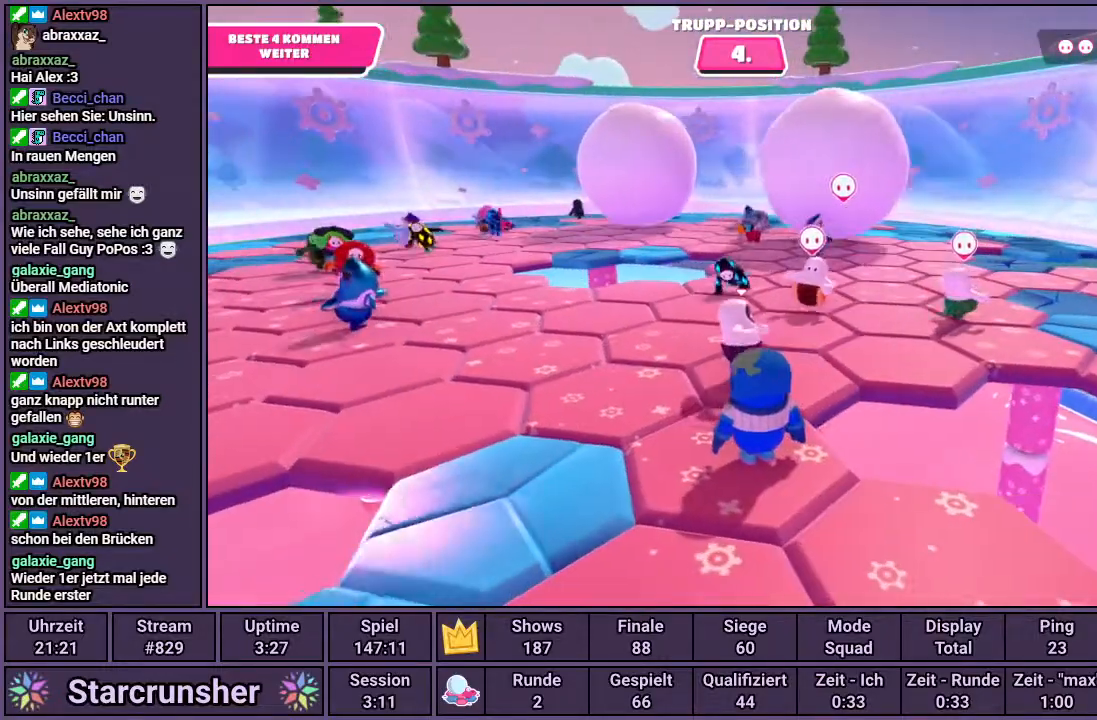
{"buttons": [], "left_stick": "up", "right_stick": "center", "events": [[283, "left_stick", "up"]]}
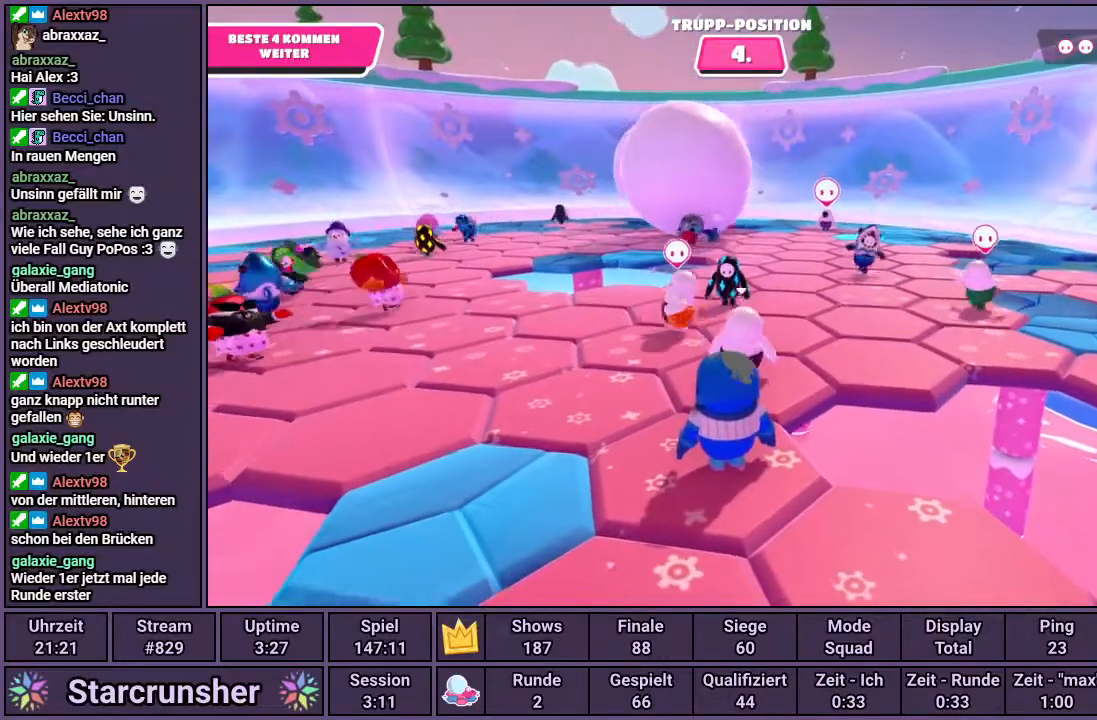
{"buttons": [], "left_stick": "up-right", "right_stick": "left", "events": [[133, "left_stick", "up-right"], [317, "right_stick", "left"]]}
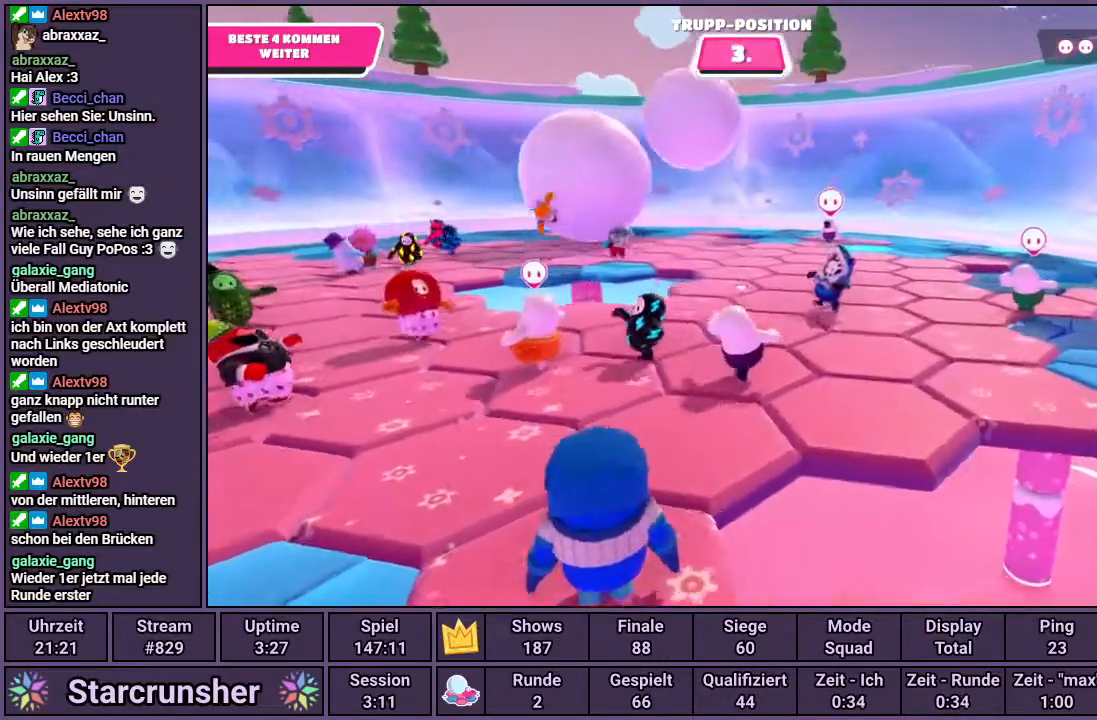
{"buttons": [], "left_stick": "up-right", "right_stick": "left", "events": []}
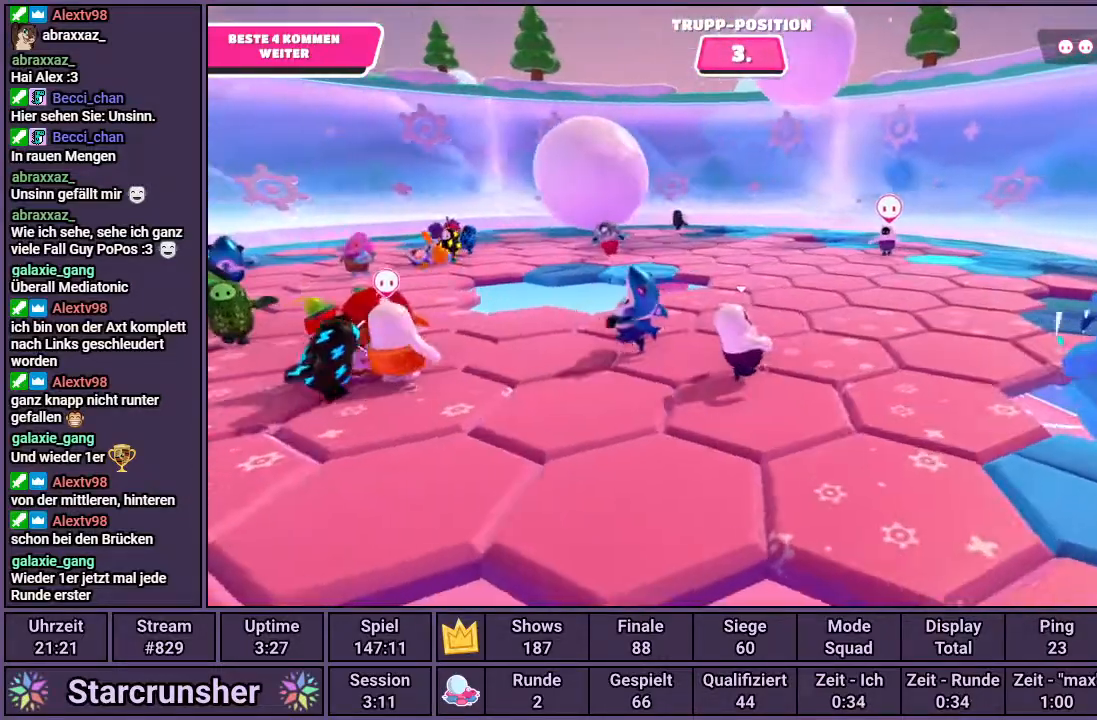
{"buttons": [], "left_stick": "center", "right_stick": "center", "events": [[17, "left_stick", "center"], [50, "right_stick", "center"]]}
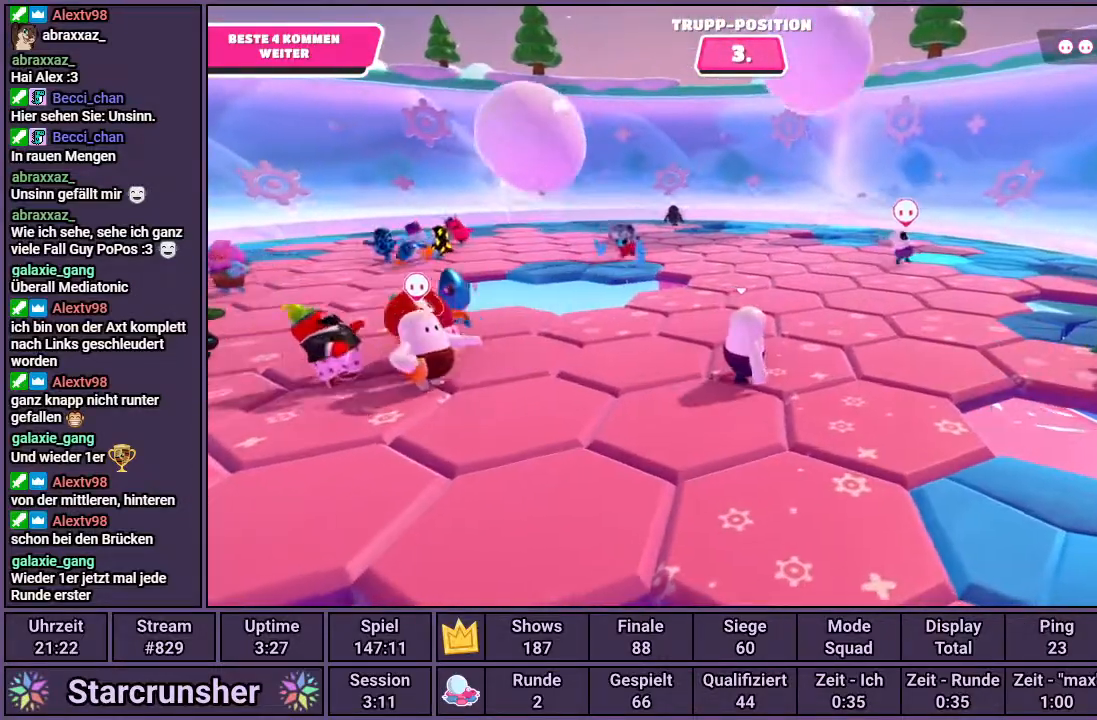
{"buttons": [], "left_stick": "down-right", "right_stick": "center", "events": [[333, "left_stick", "down-right"]]}
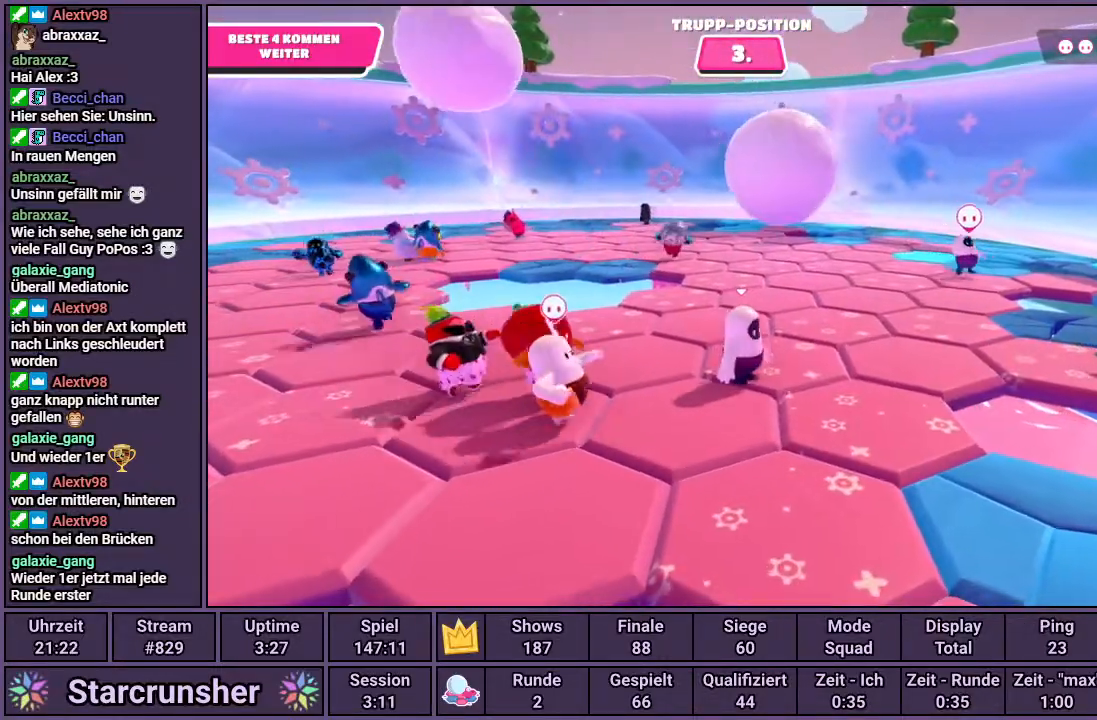
{"buttons": [], "left_stick": "up-right", "right_stick": "left", "events": [[167, "left_stick", "up-right"], [250, "right_stick", "left"]]}
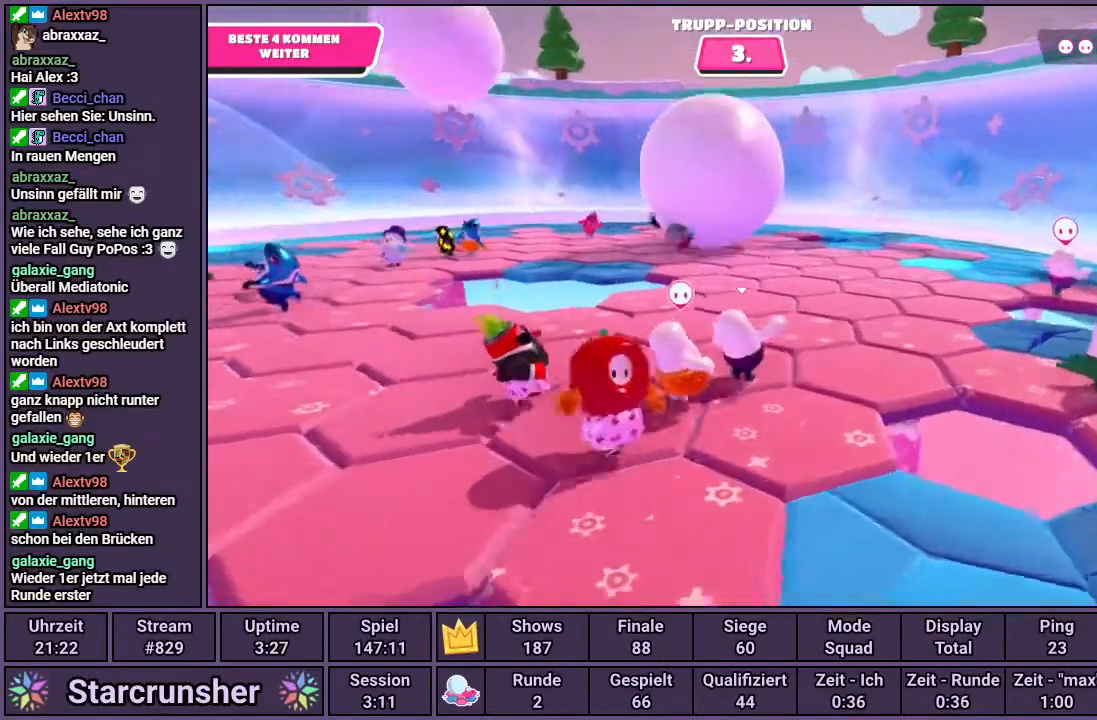
{"buttons": [], "left_stick": "up-right", "right_stick": "left", "events": []}
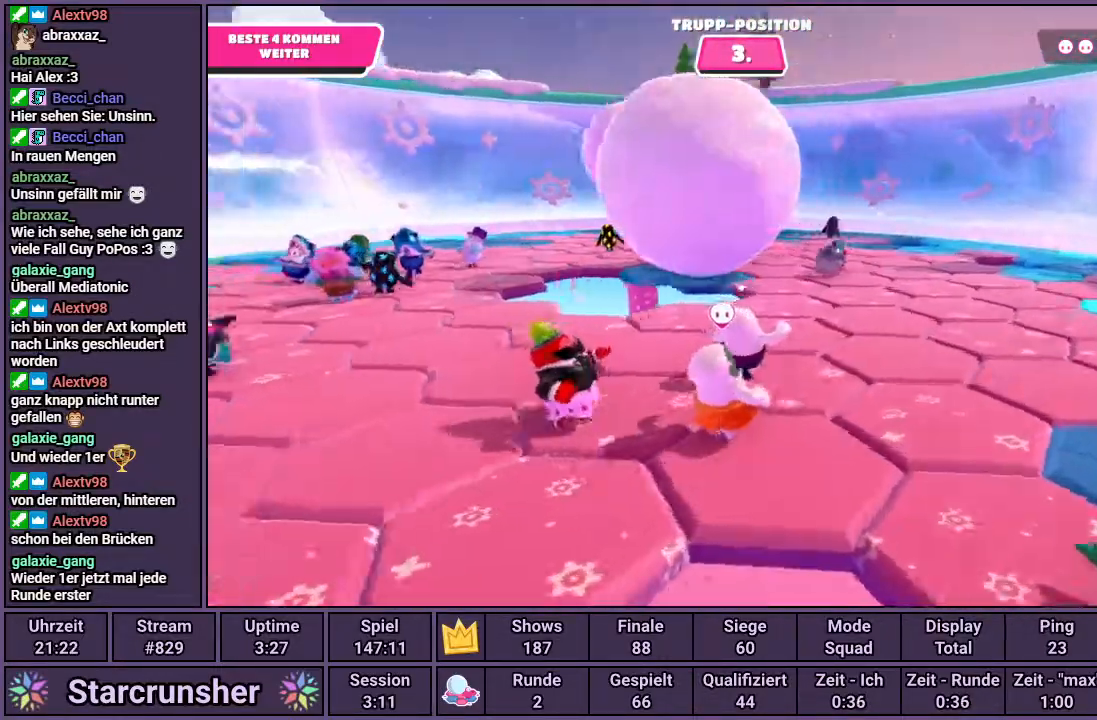
{"buttons": [], "left_stick": "center", "right_stick": "center", "events": [[150, "right_stick", "center"], [300, "left_stick", "center"]]}
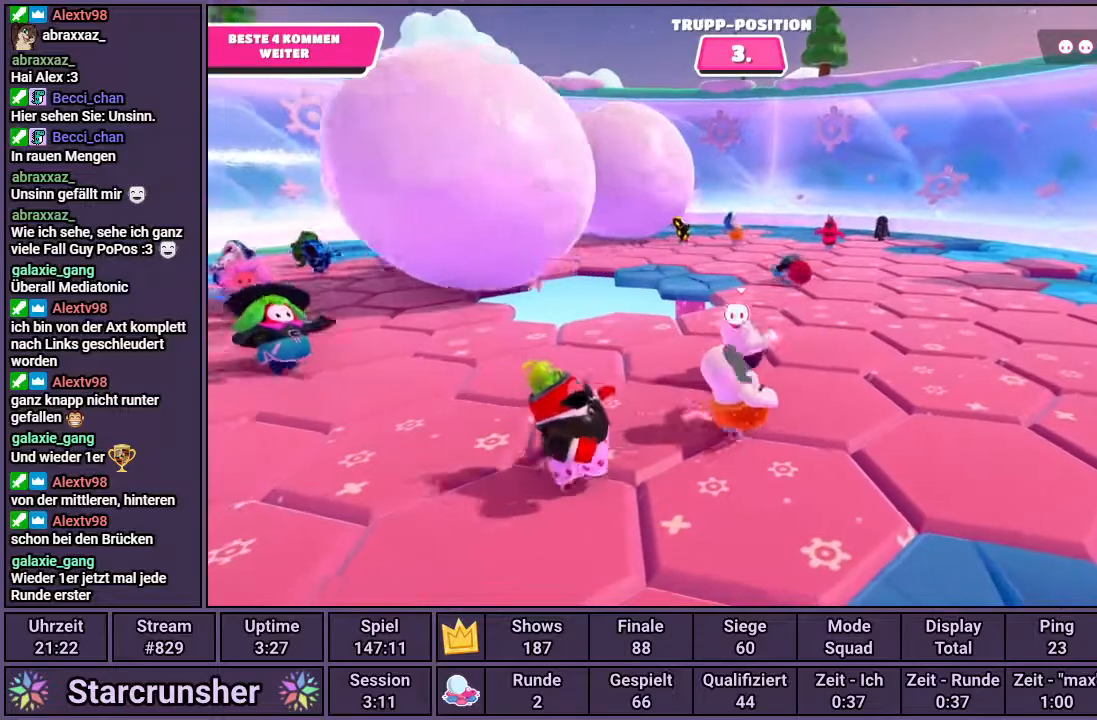
{"buttons": [], "left_stick": "center", "right_stick": "center", "events": []}
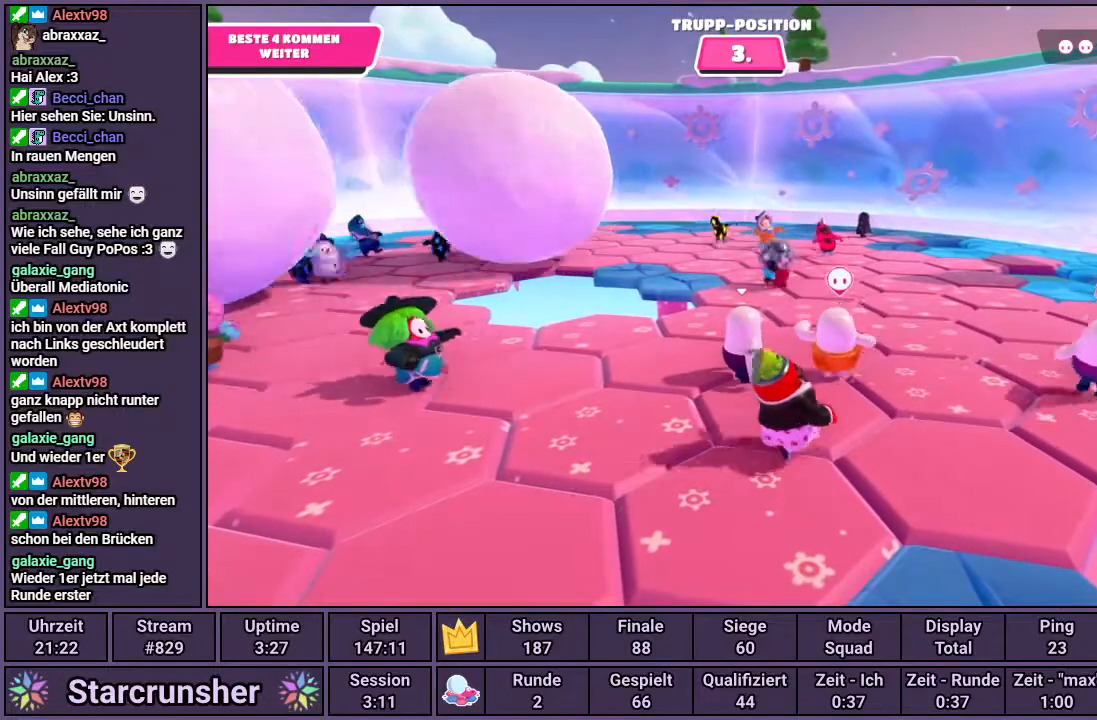
{"buttons": [], "left_stick": "right", "right_stick": "left", "events": [[100, "right_stick", "left"], [150, "left_stick", "right"]]}
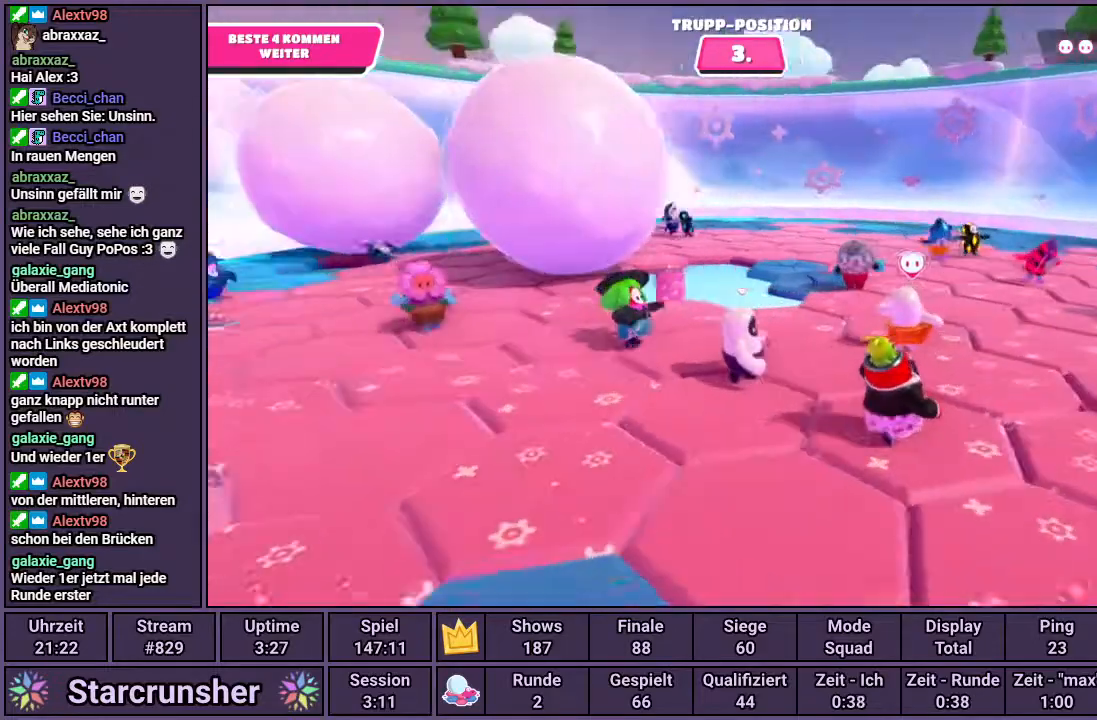
{"buttons": [], "left_stick": "center", "right_stick": "center", "events": [[483, "right_stick", "center"], [500, "left_stick", "center"]]}
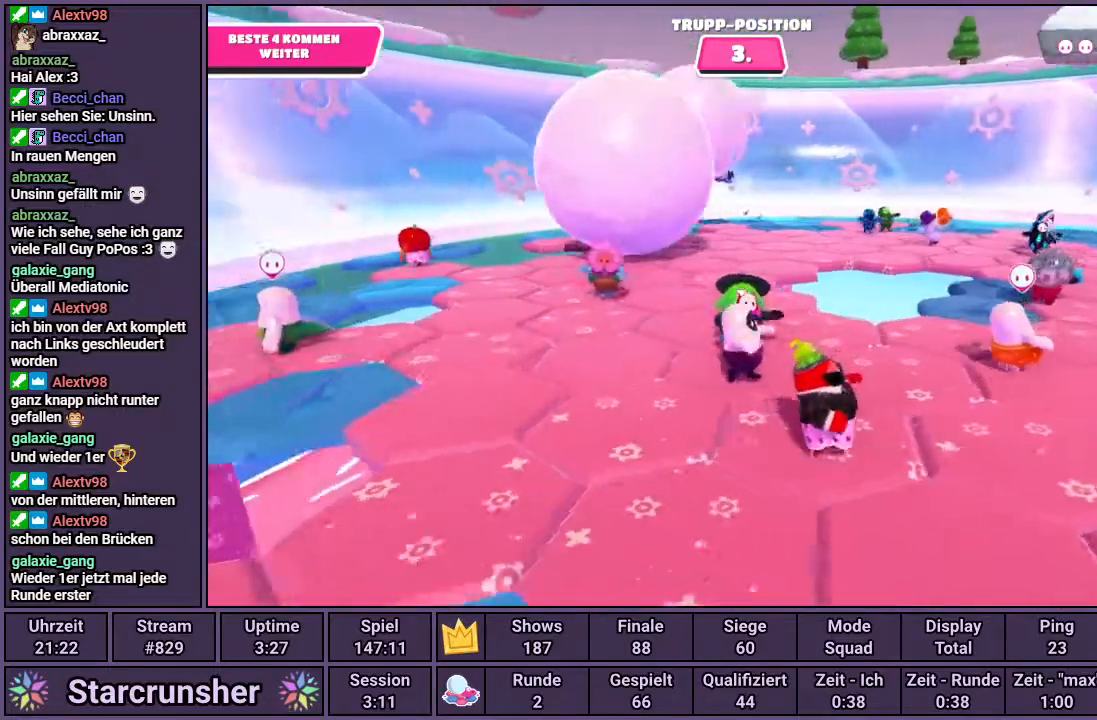
{"buttons": [], "left_stick": "center", "right_stick": "center", "events": [[50, "left_stick", "down"], [117, "left_stick", "down-left"], [217, "left_stick", "center"]]}
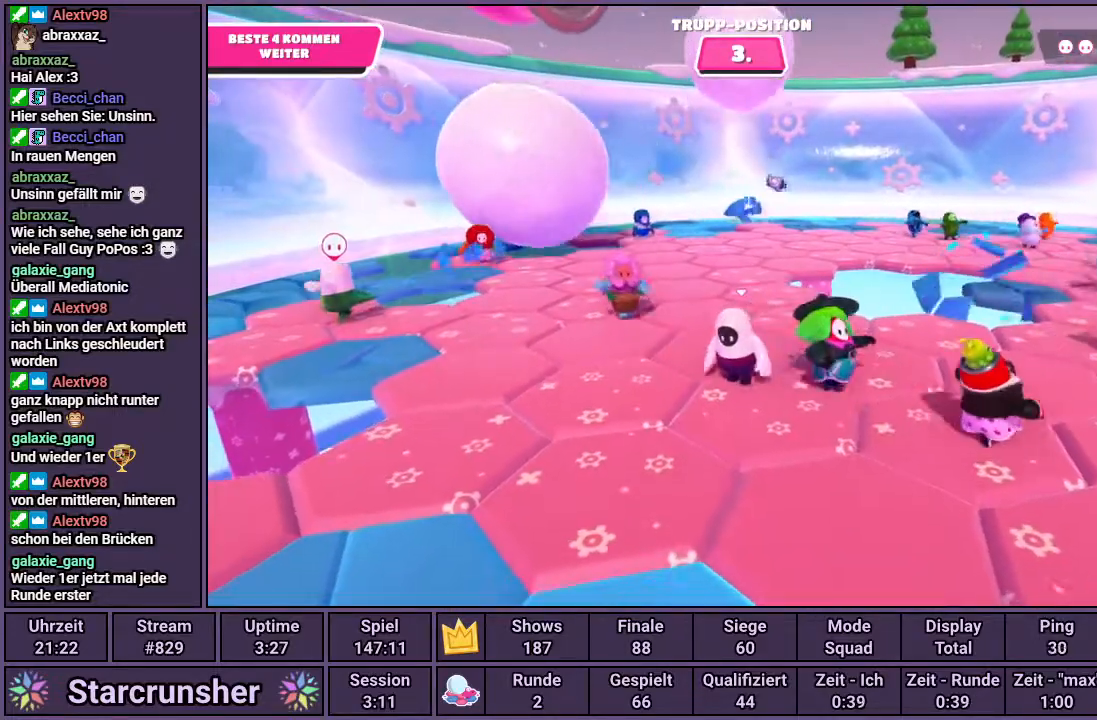
{"buttons": [], "left_stick": "center", "right_stick": "center", "events": []}